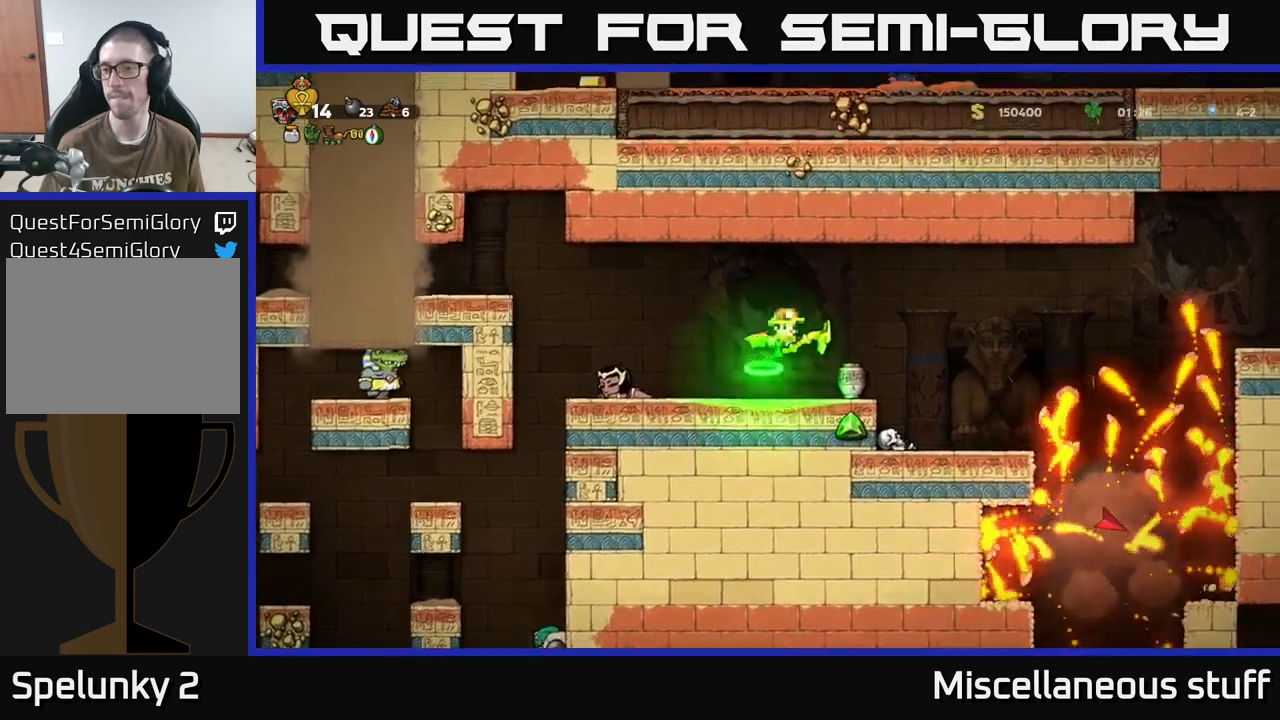
Gameplay with a controller (Xbox layout); each line is a JSON object with the inputs held at the frame after it. "events" lists button and stick changes between this image and that frame as [ms after this image, input, new state], when the widget could be followed in between. Not read: left_stick right_stick.
{"buttons": [], "events": [[250, "DPAD_RIGHT", "up"]]}
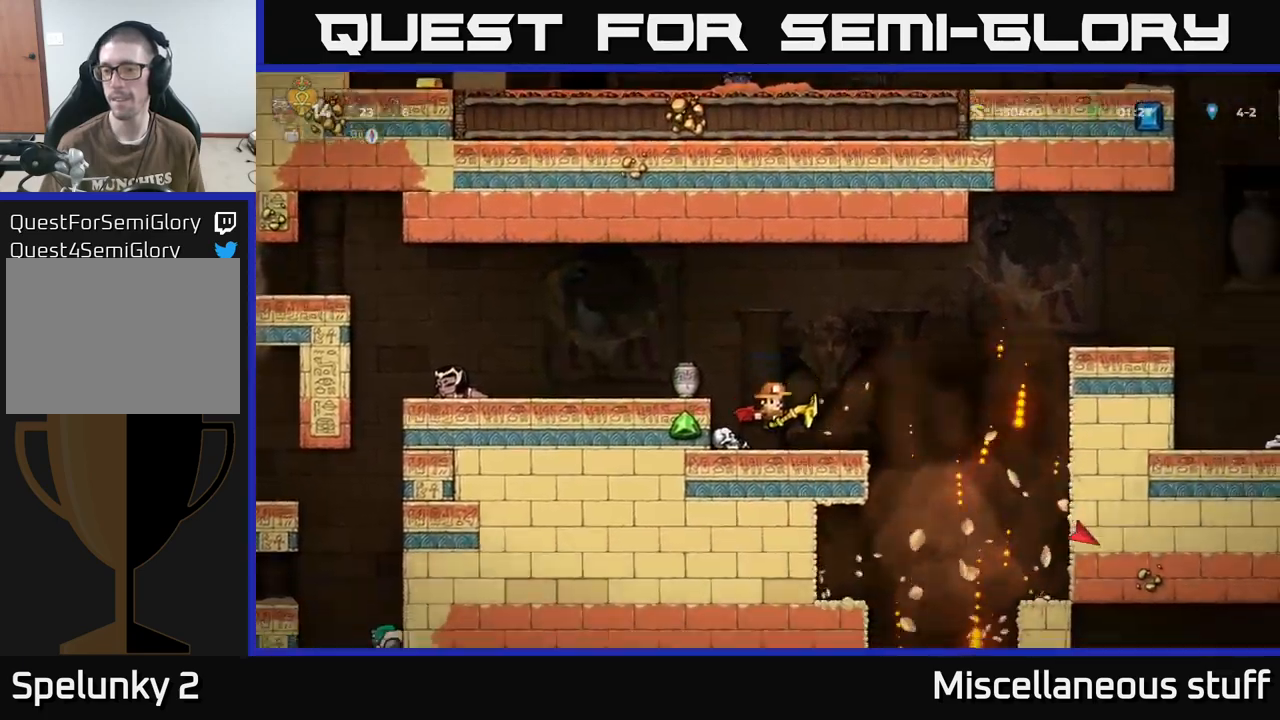
{"buttons": ["DPAD_RIGHT"], "events": [[250, "DPAD_RIGHT", "down"]]}
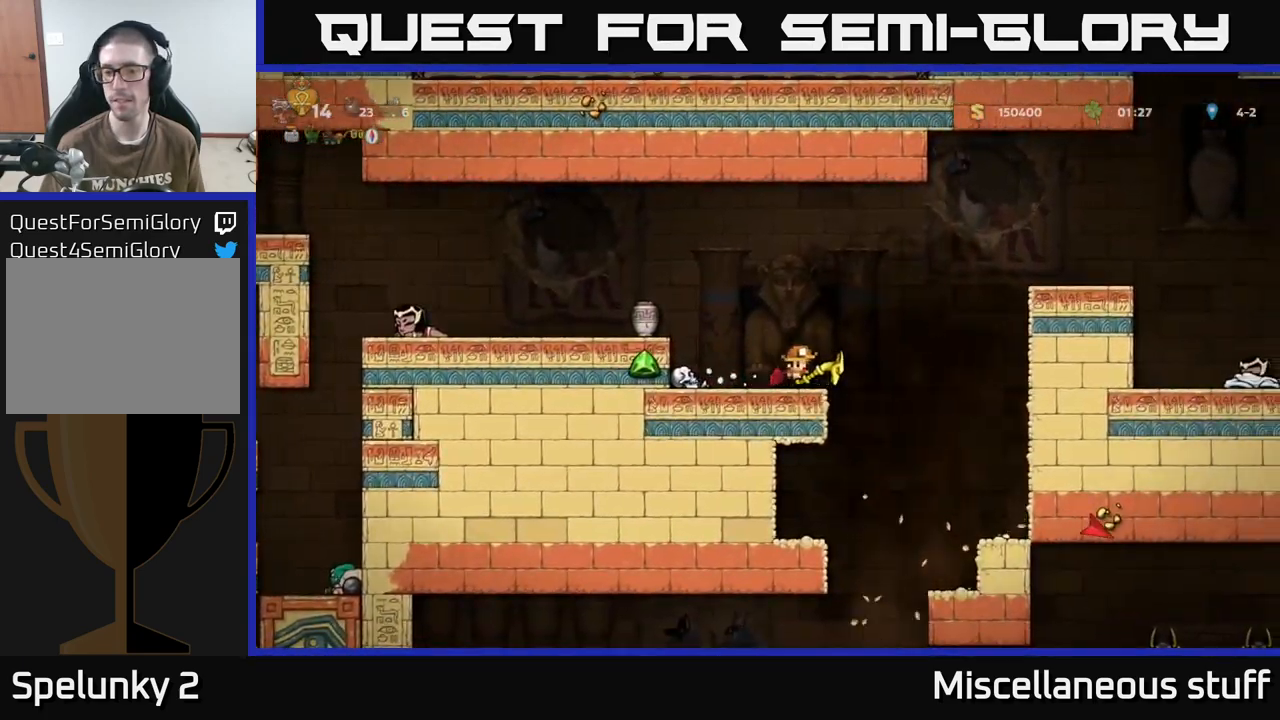
{"buttons": ["DPAD_RIGHT"], "events": [[167, "DPAD_RIGHT", "up"], [500, "DPAD_RIGHT", "down"]]}
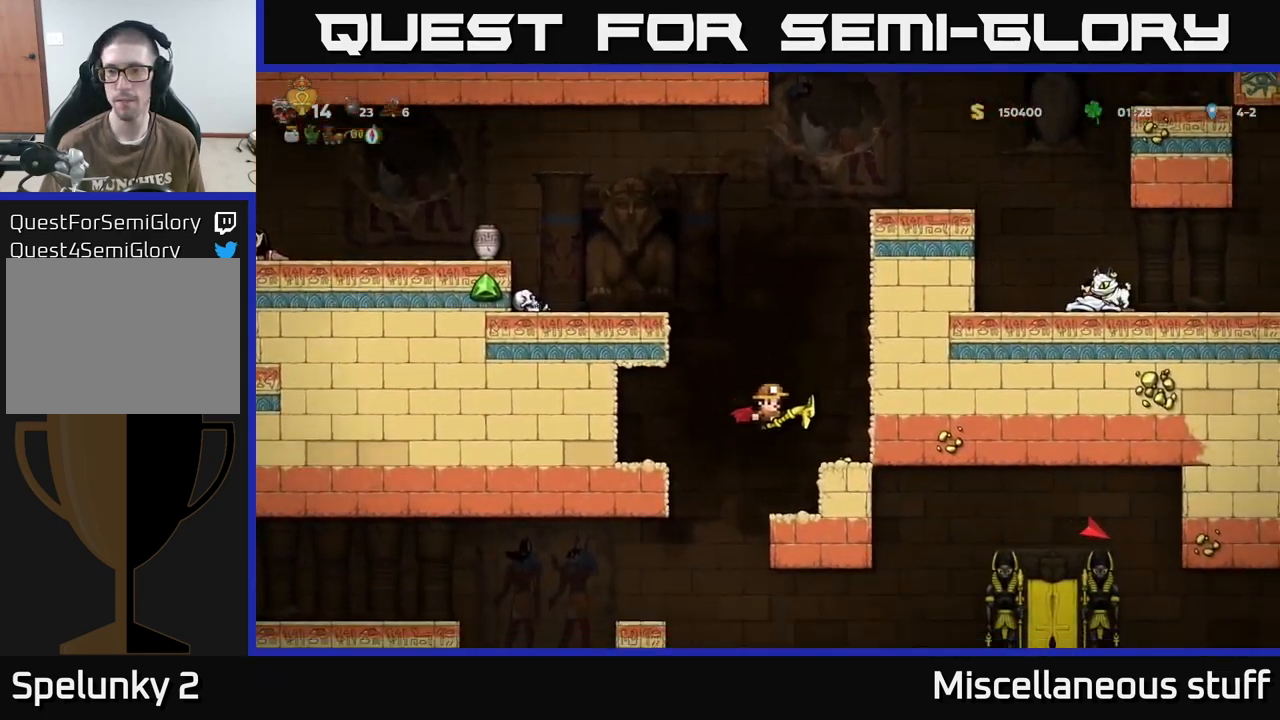
{"buttons": ["DPAD_RIGHT"], "events": [[167, "DPAD_RIGHT", "up"], [317, "A", "down"], [433, "A", "up"], [450, "DPAD_RIGHT", "down"]]}
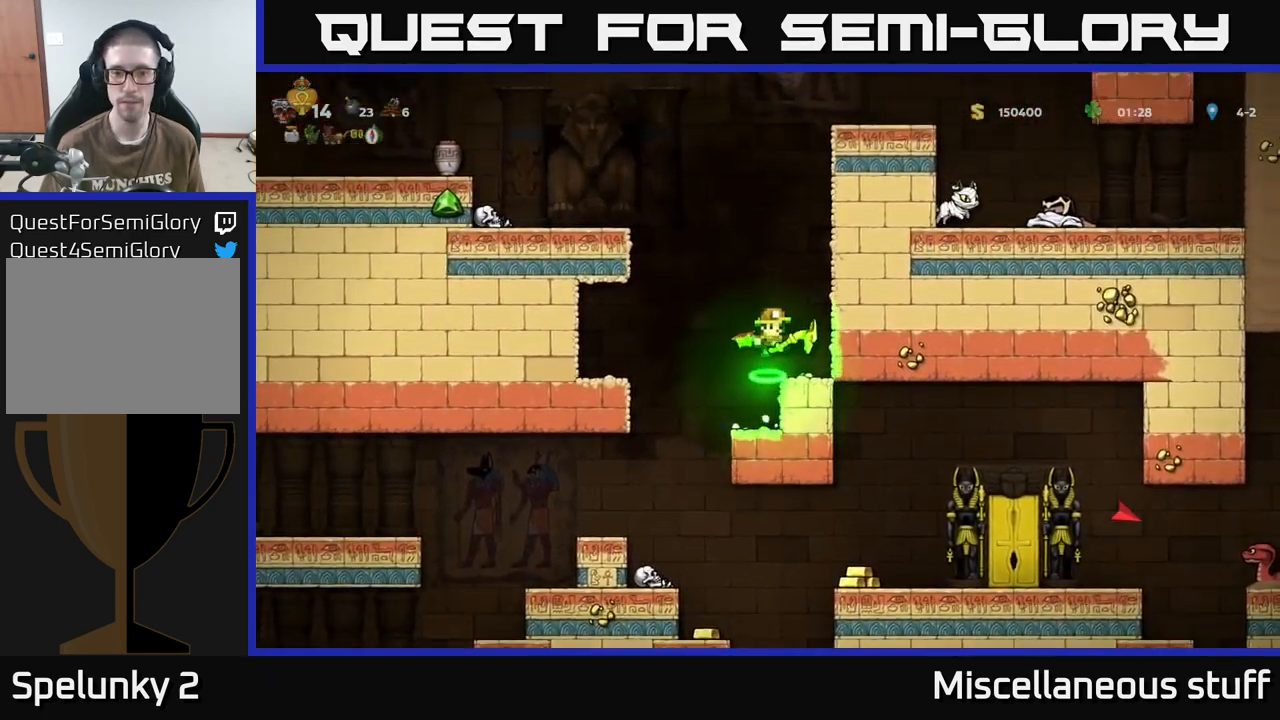
{"buttons": ["DPAD_LEFT"], "events": [[50, "DPAD_RIGHT", "up"], [467, "DPAD_LEFT", "down"]]}
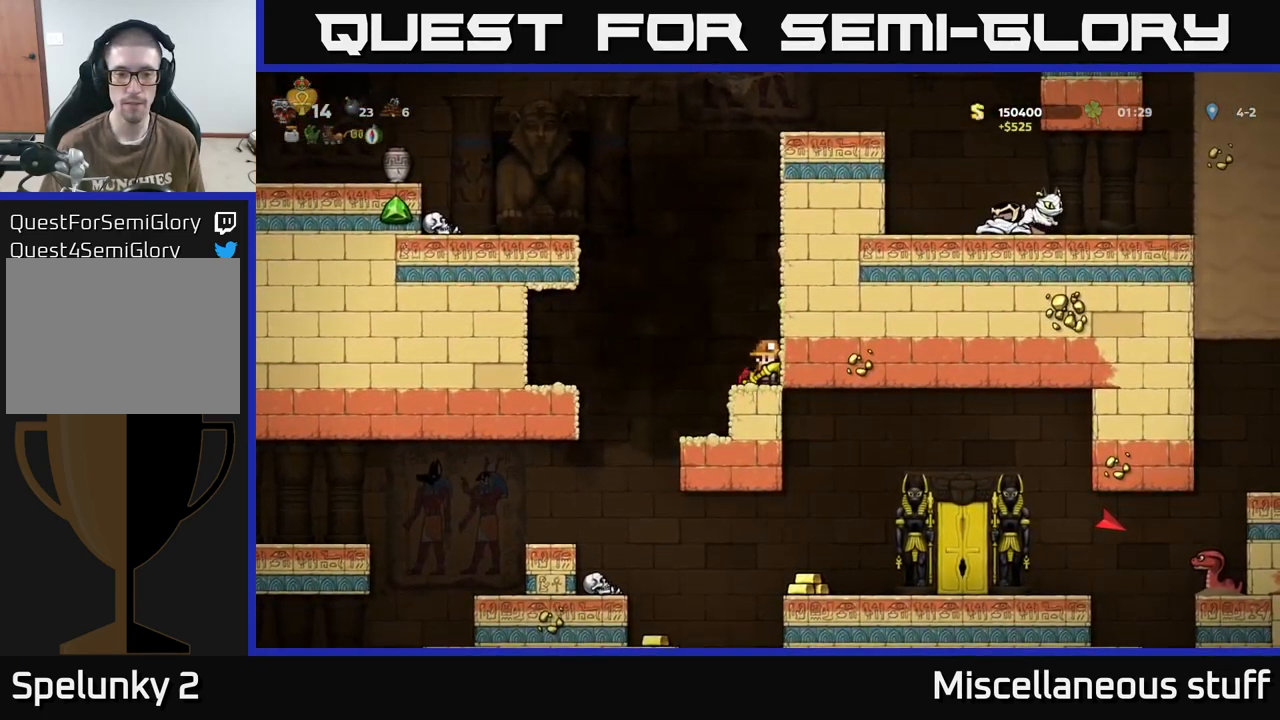
{"buttons": ["A"], "events": [[200, "DPAD_LEFT", "up"], [433, "A", "down"]]}
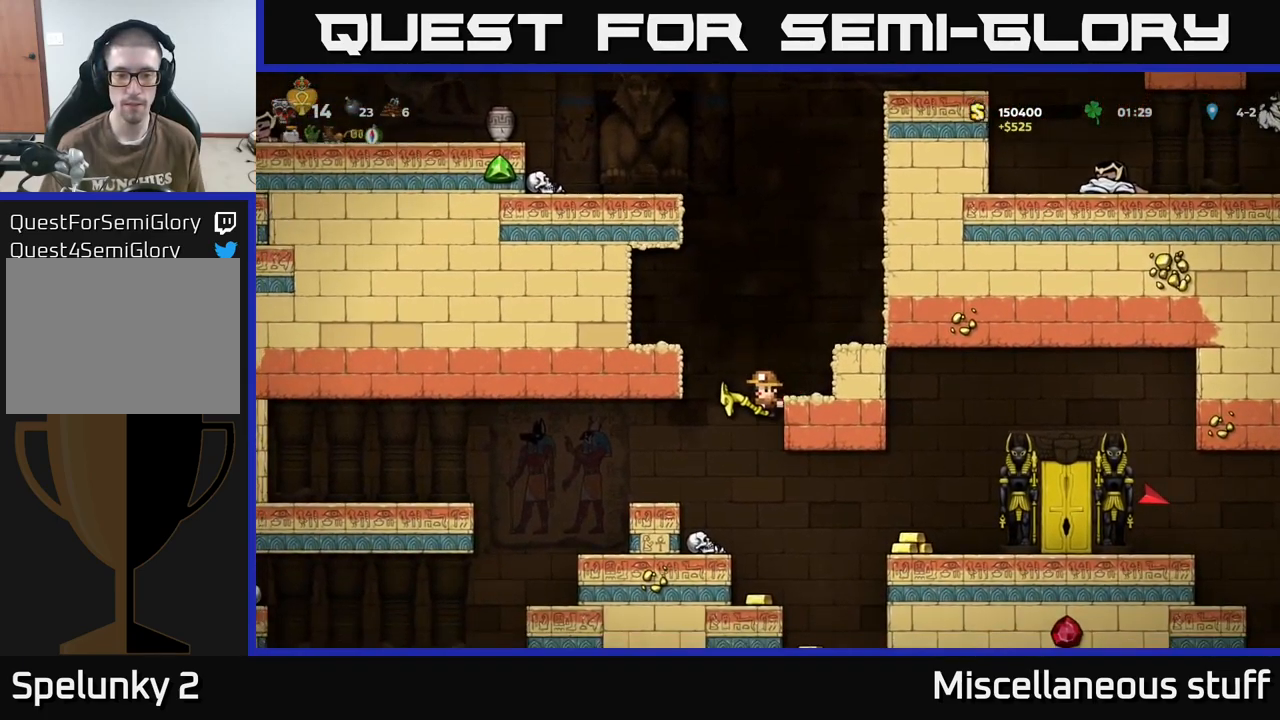
{"buttons": [], "events": [[100, "A", "up"]]}
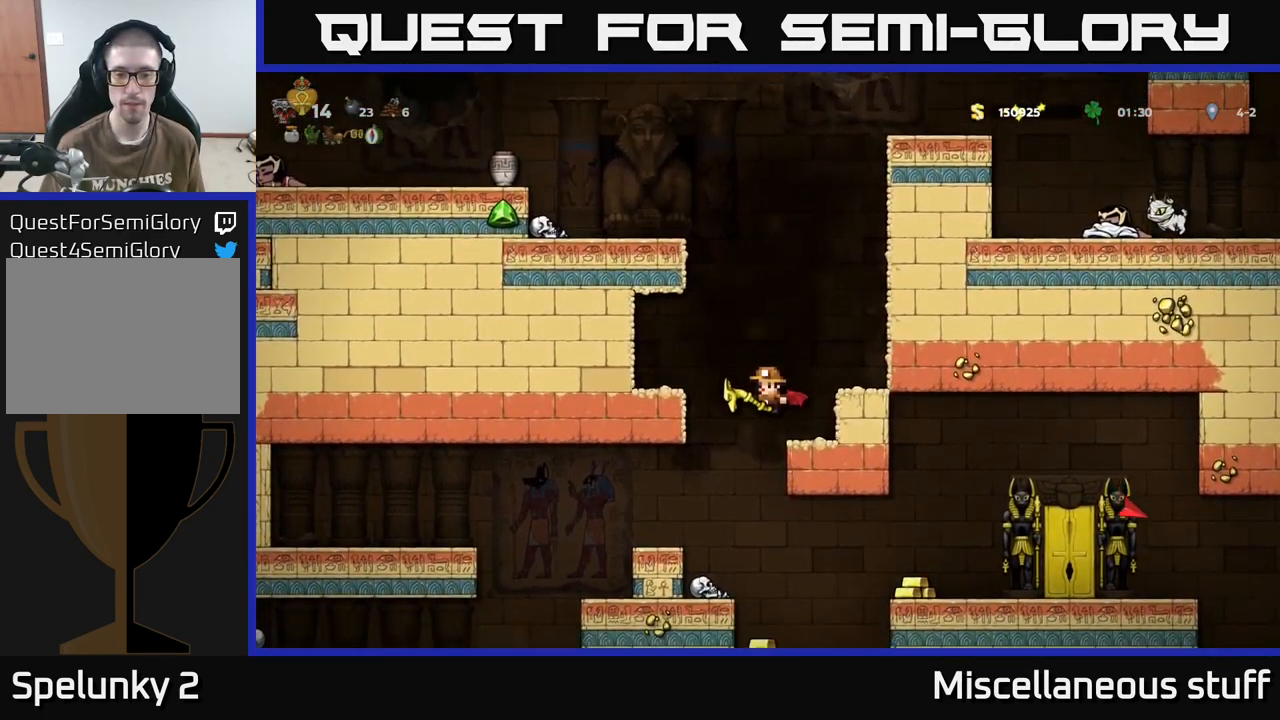
{"buttons": [], "events": []}
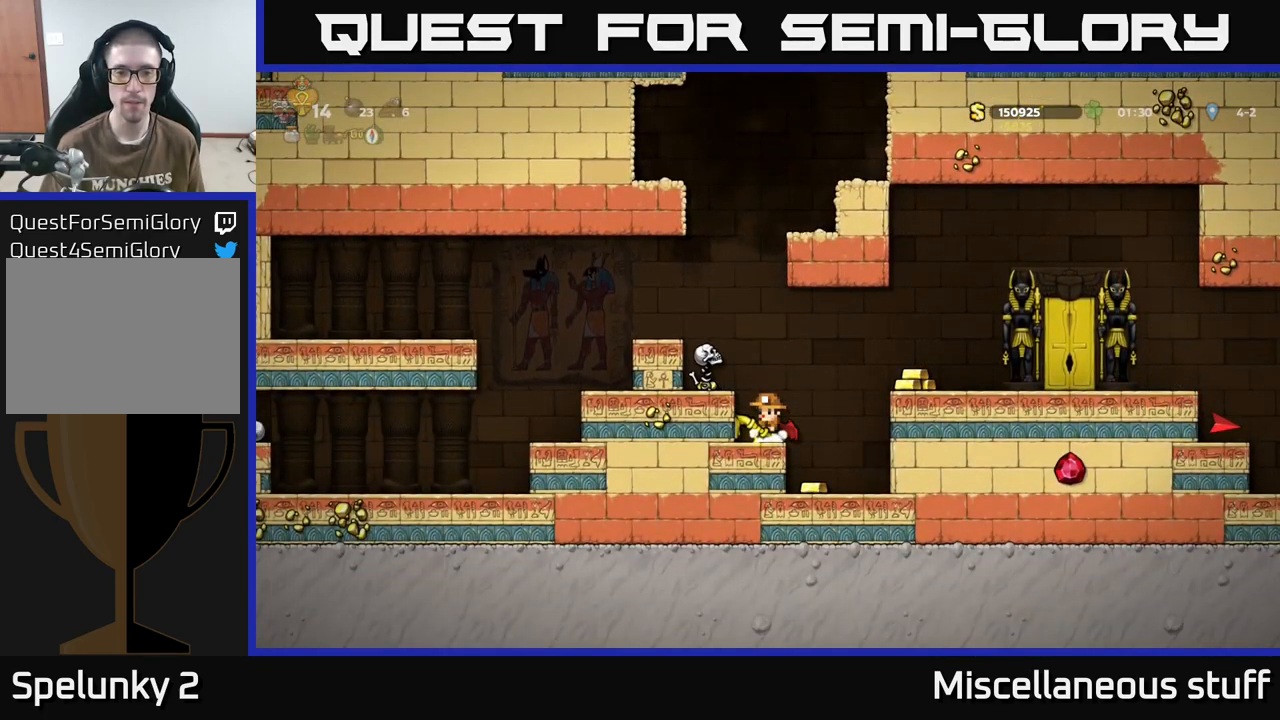
{"buttons": [], "events": [[100, "A", "down"], [250, "A", "up"], [300, "A", "down"], [467, "A", "up"]]}
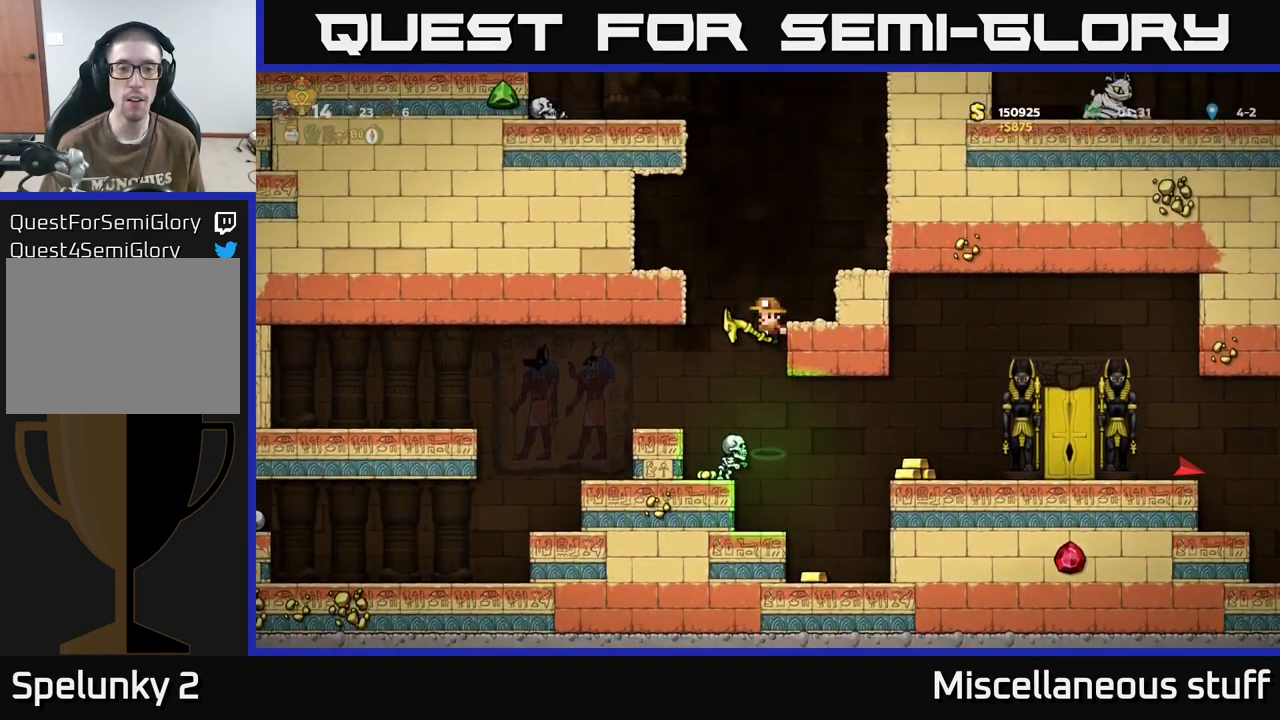
{"buttons": [], "events": [[33, "DPAD_LEFT", "down"], [167, "DPAD_LEFT", "up"]]}
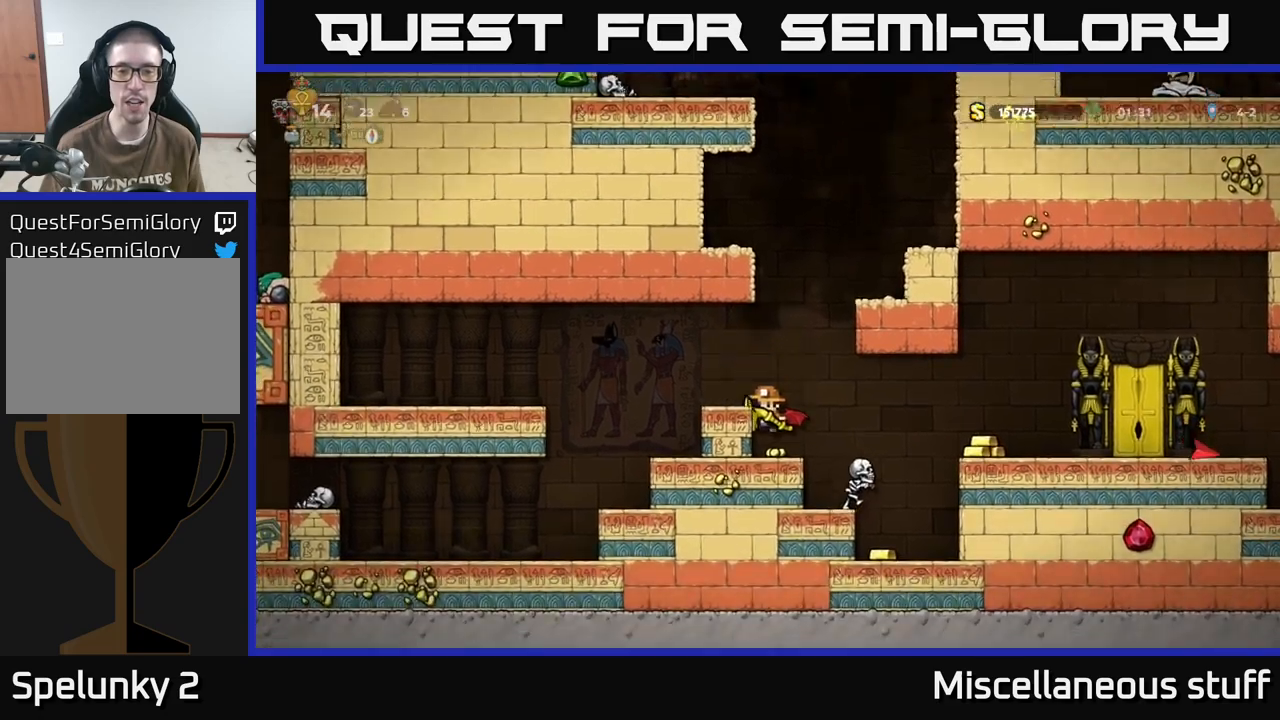
{"buttons": ["DPAD_LEFT"], "events": [[350, "A", "down"], [500, "A", "up"], [500, "DPAD_LEFT", "down"]]}
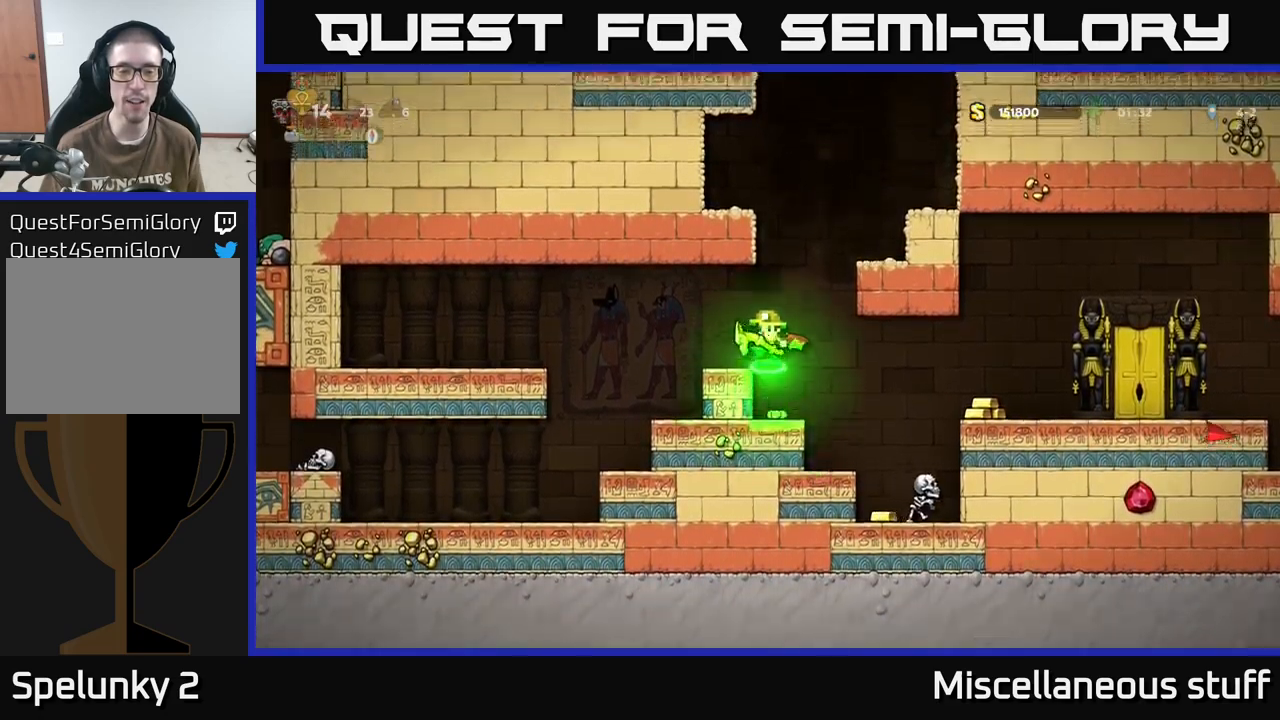
{"buttons": [], "events": [[67, "DPAD_LEFT", "up"]]}
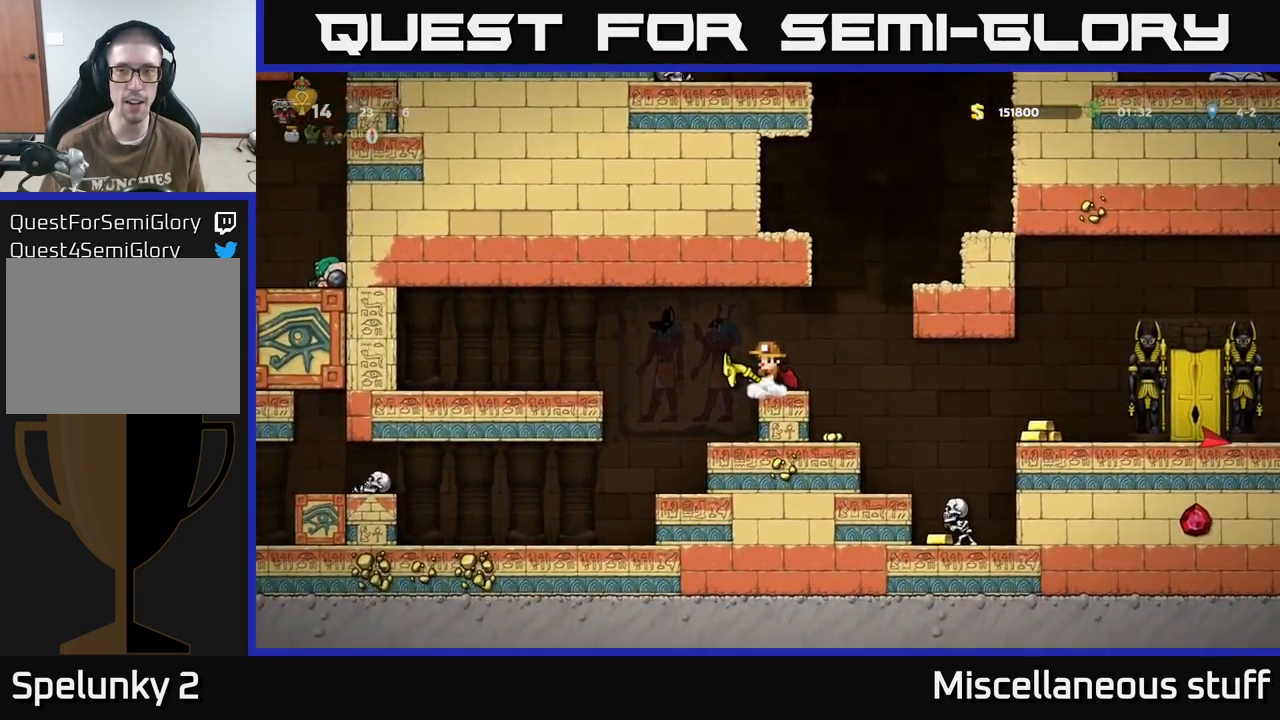
{"buttons": ["DPAD_LEFT"], "events": [[34, "DPAD_LEFT", "down"], [67, "A", "down"], [184, "A", "up"], [284, "A", "down"], [367, "A", "up"]]}
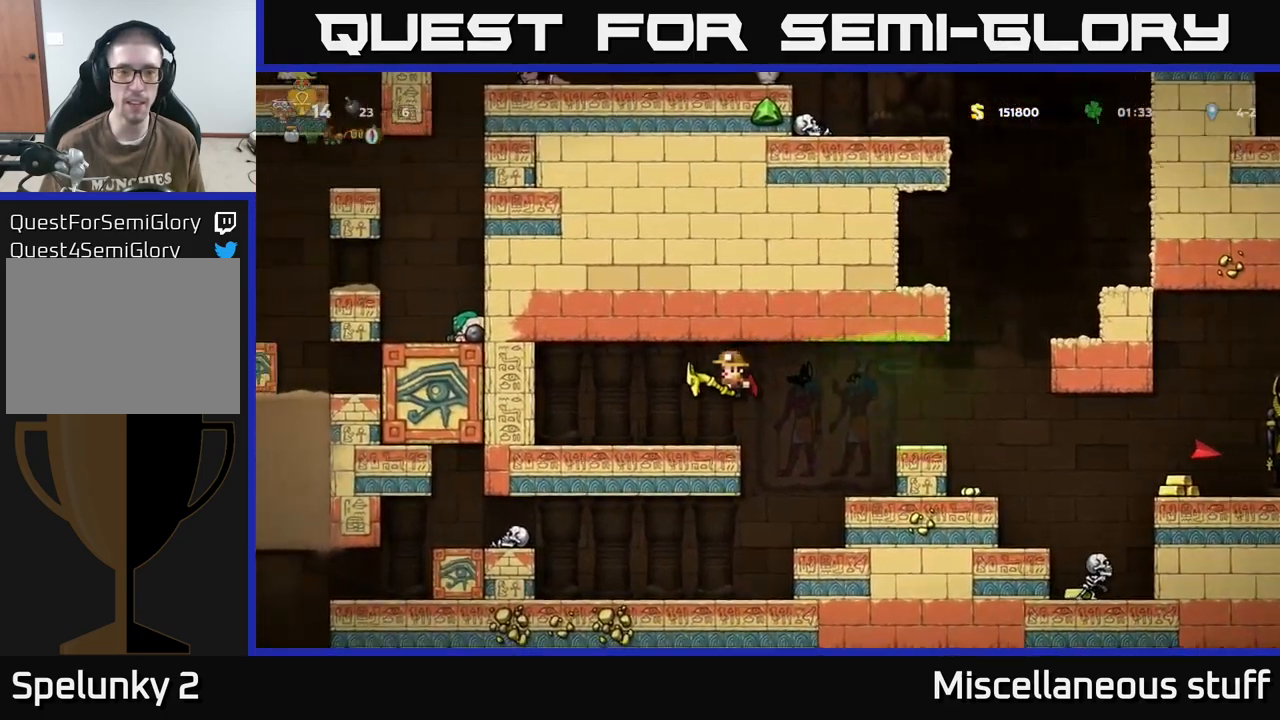
{"buttons": [], "events": [[184, "DPAD_LEFT", "up"]]}
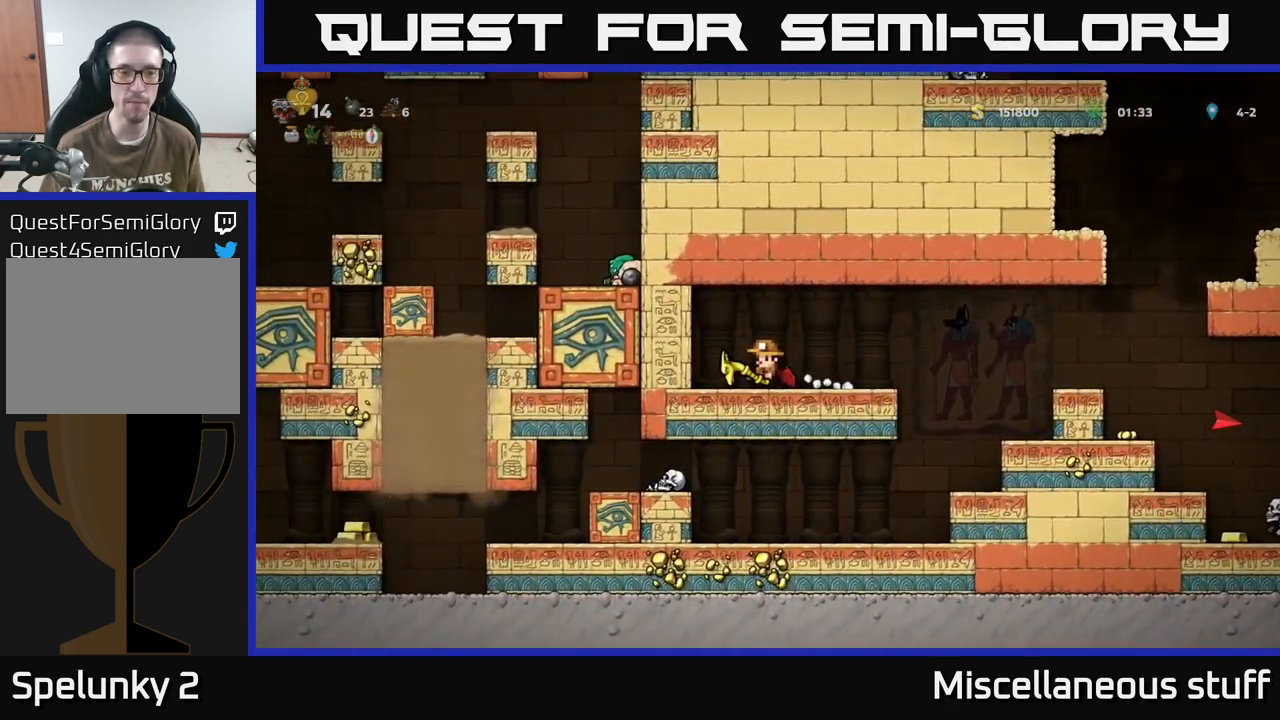
{"buttons": [], "events": [[50, "DPAD_LEFT", "down"], [267, "DPAD_LEFT", "up"]]}
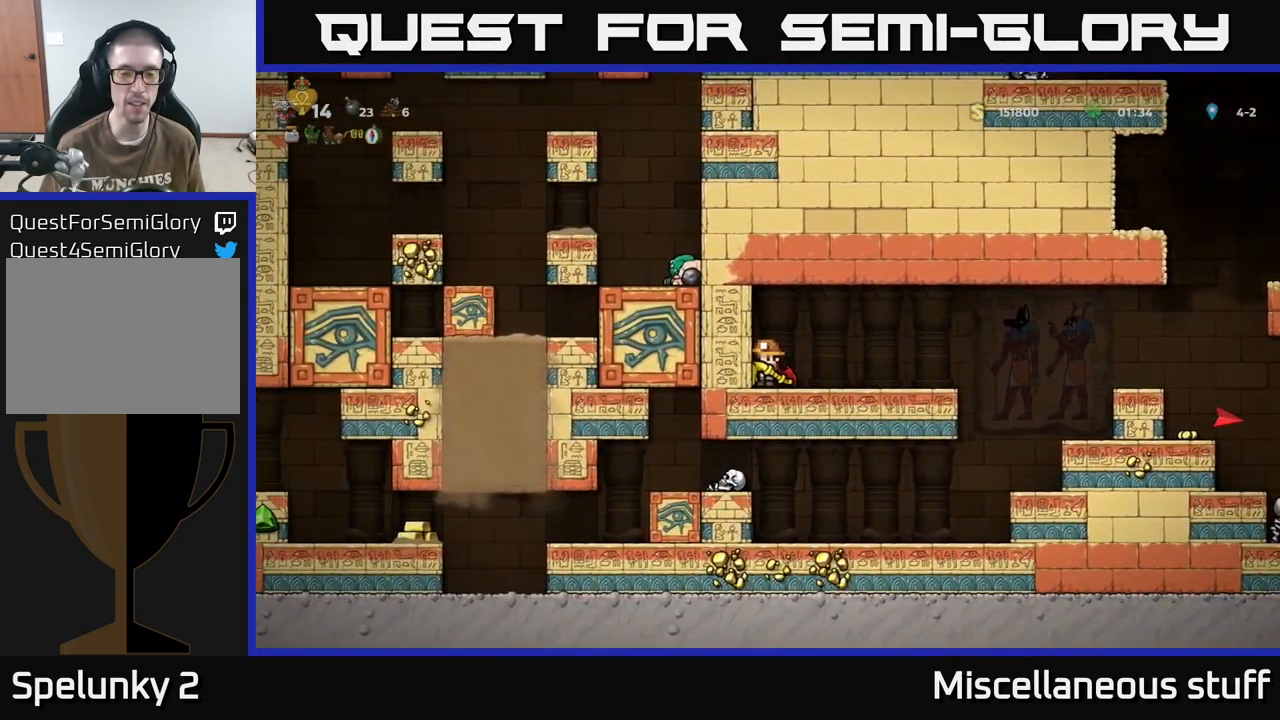
{"buttons": [], "events": [[67, "DPAD_RIGHT", "down"], [417, "DPAD_RIGHT", "up"]]}
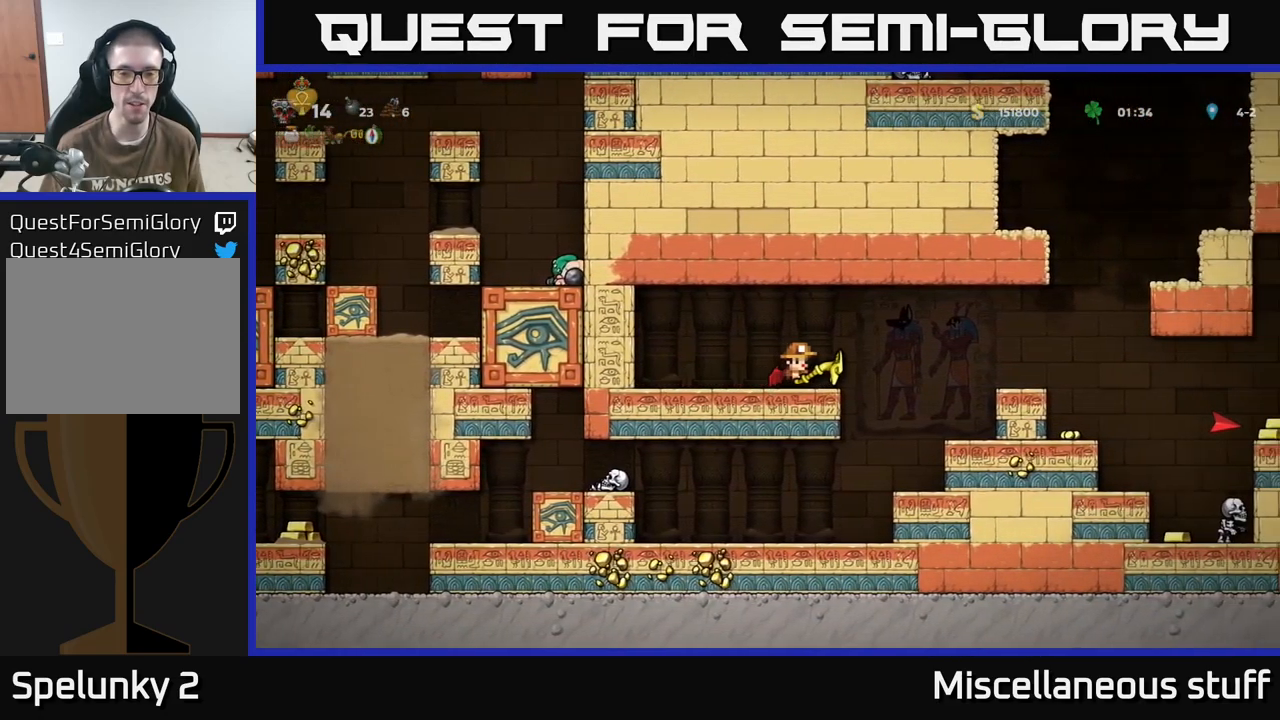
{"buttons": ["A", "DPAD_RIGHT"], "events": [[384, "DPAD_RIGHT", "down"], [467, "A", "down"]]}
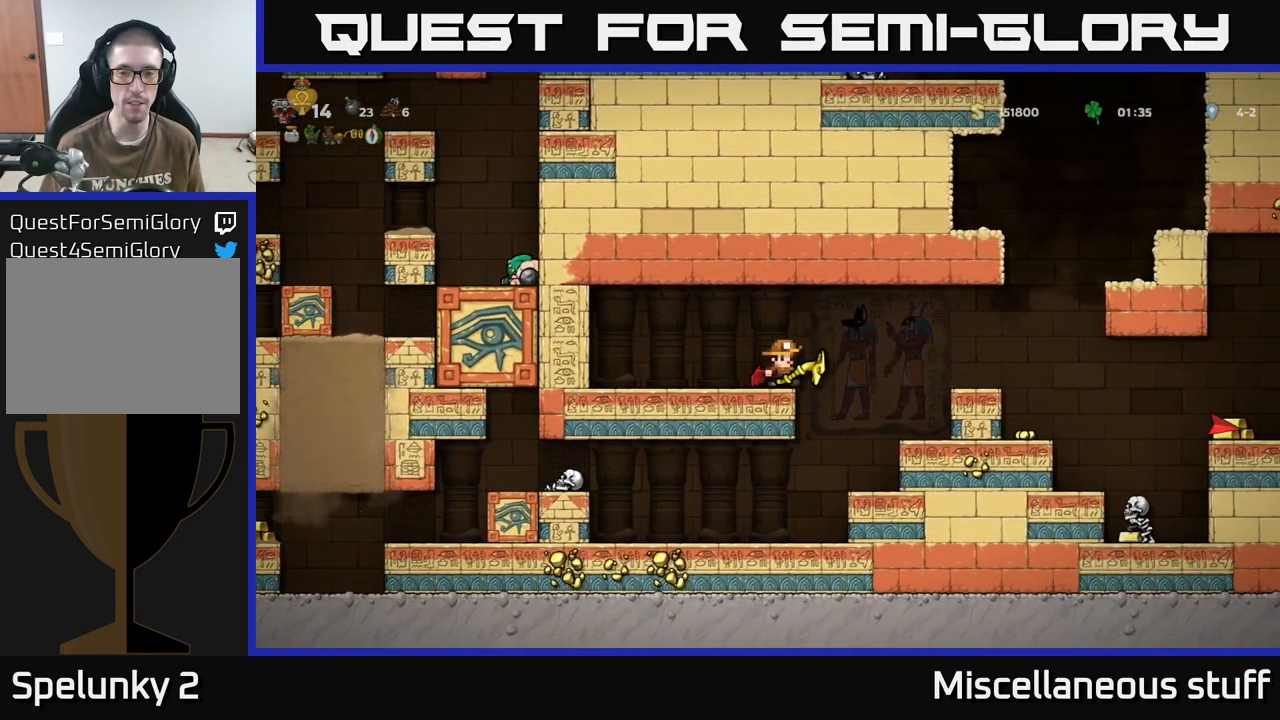
{"buttons": [], "events": [[134, "A", "up"], [350, "DPAD_RIGHT", "up"]]}
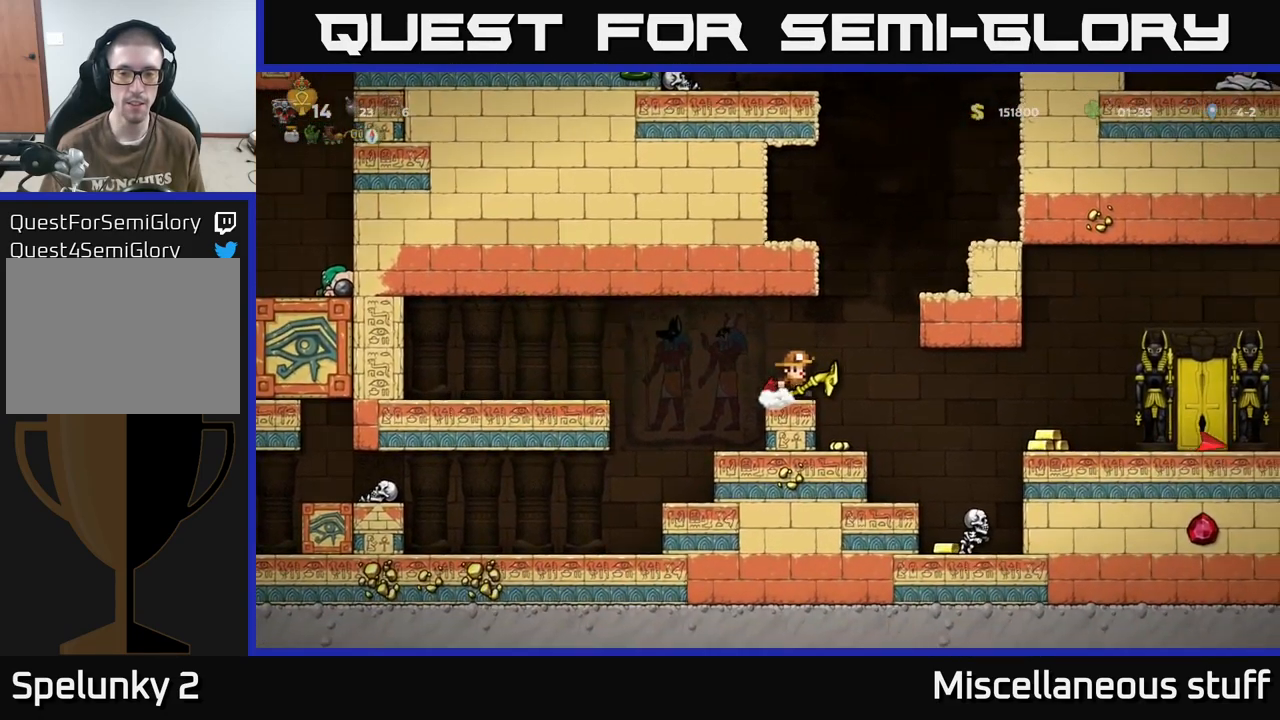
{"buttons": [], "events": []}
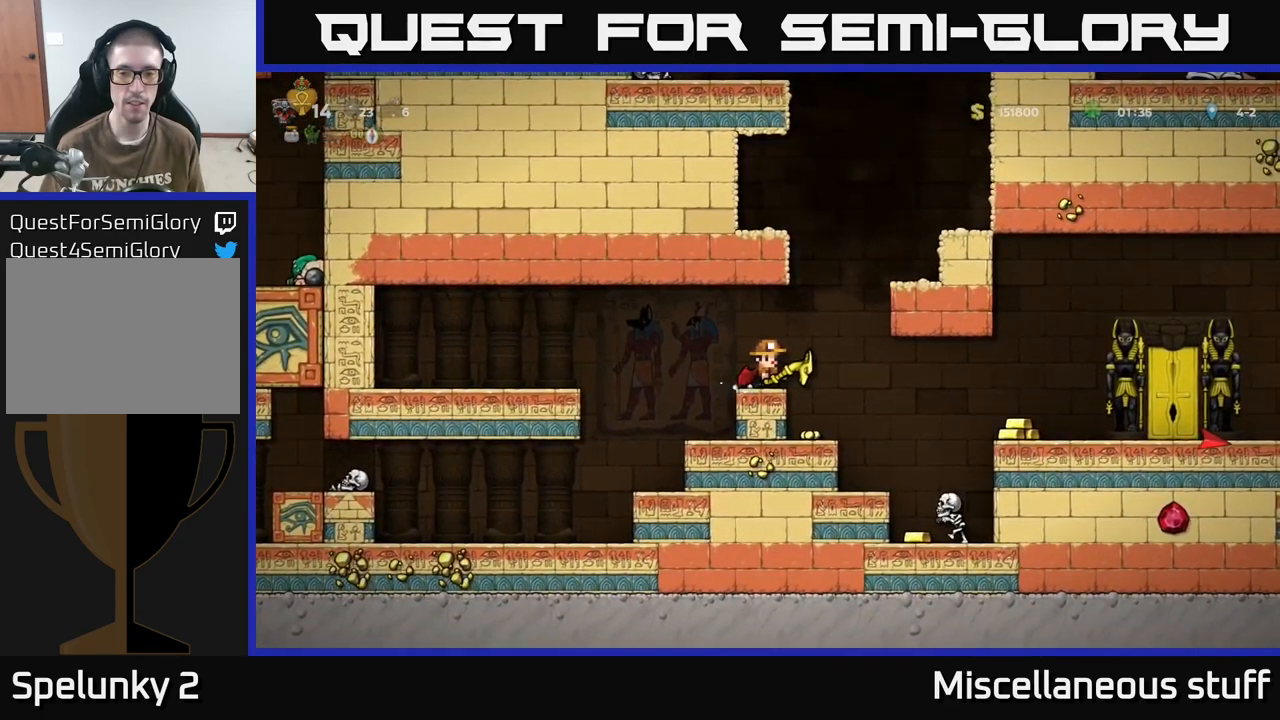
{"buttons": ["DPAD_LEFT"], "events": [[50, "DPAD_RIGHT", "down"], [184, "DPAD_RIGHT", "up"], [451, "DPAD_LEFT", "down"]]}
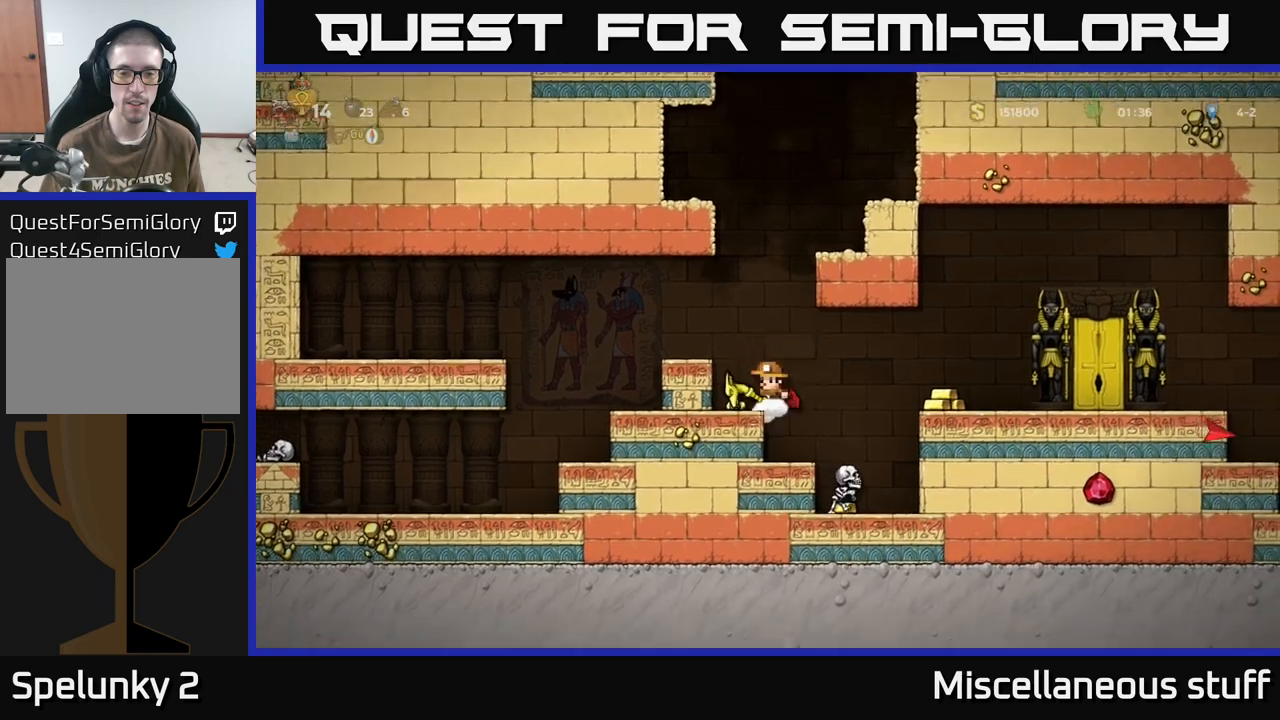
{"buttons": [], "events": [[67, "DPAD_LEFT", "up"]]}
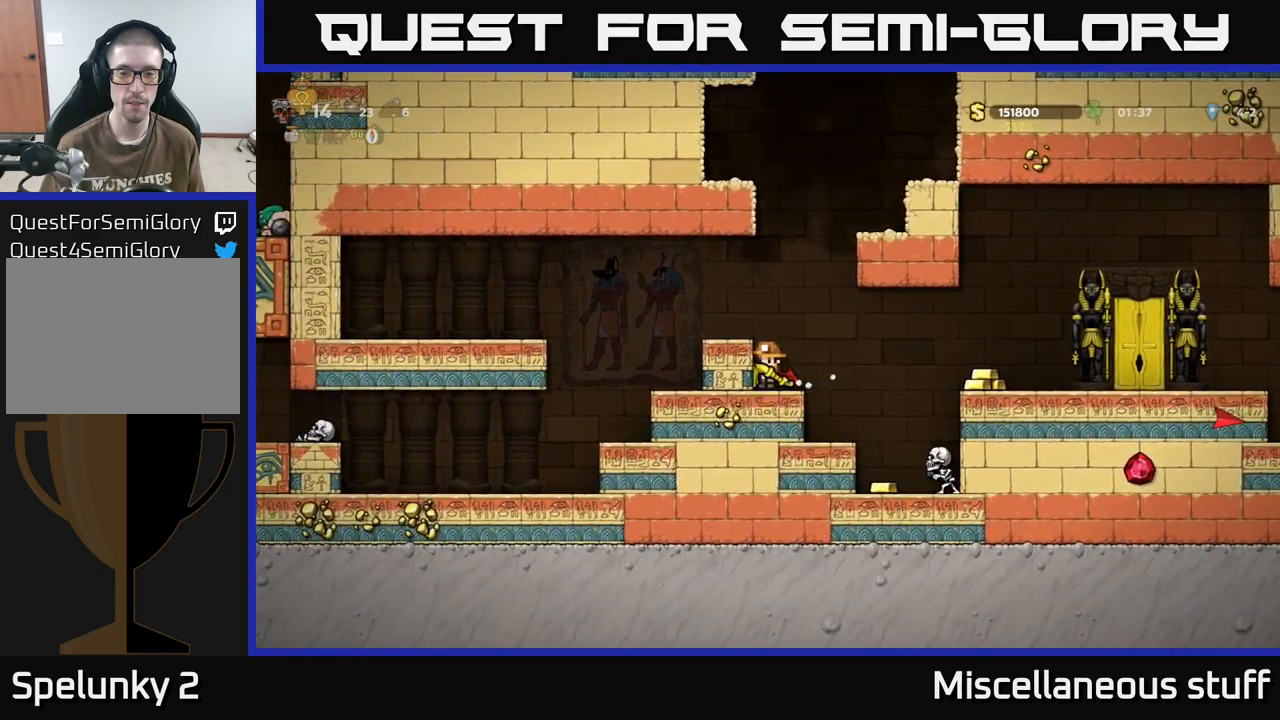
{"buttons": [], "events": [[183, "DPAD_RIGHT", "down"], [383, "DPAD_RIGHT", "up"]]}
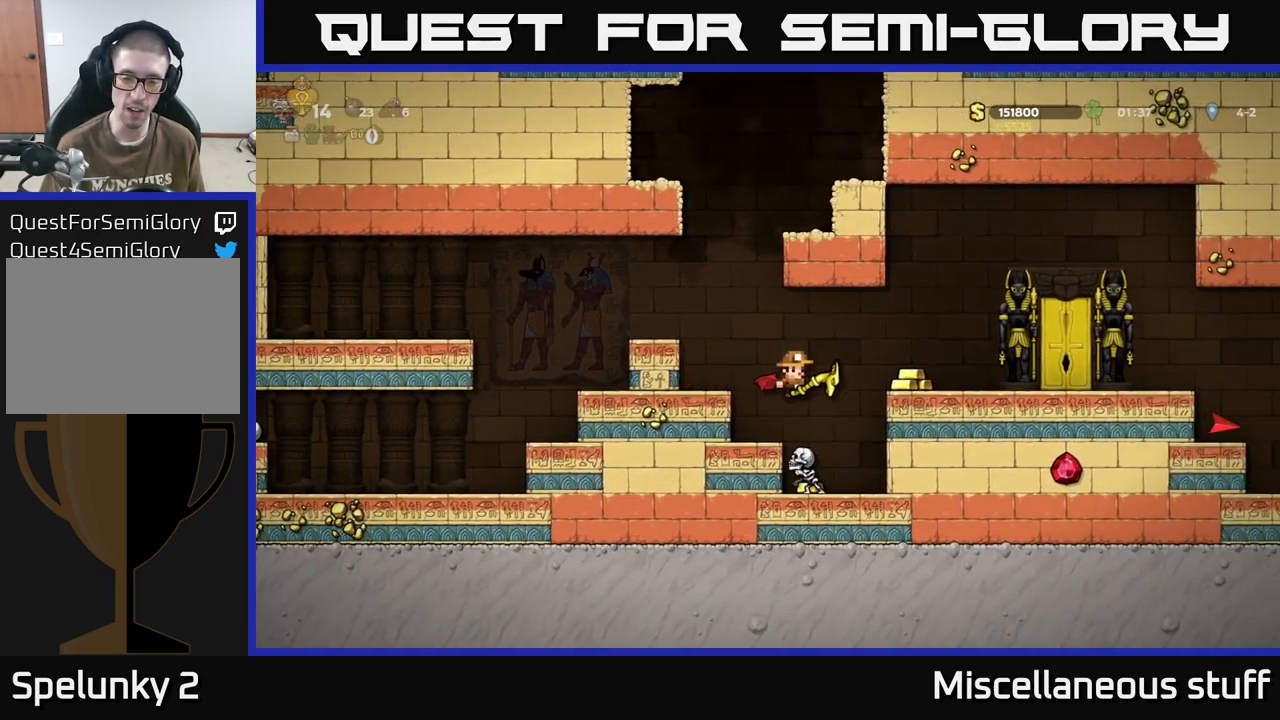
{"buttons": [], "events": []}
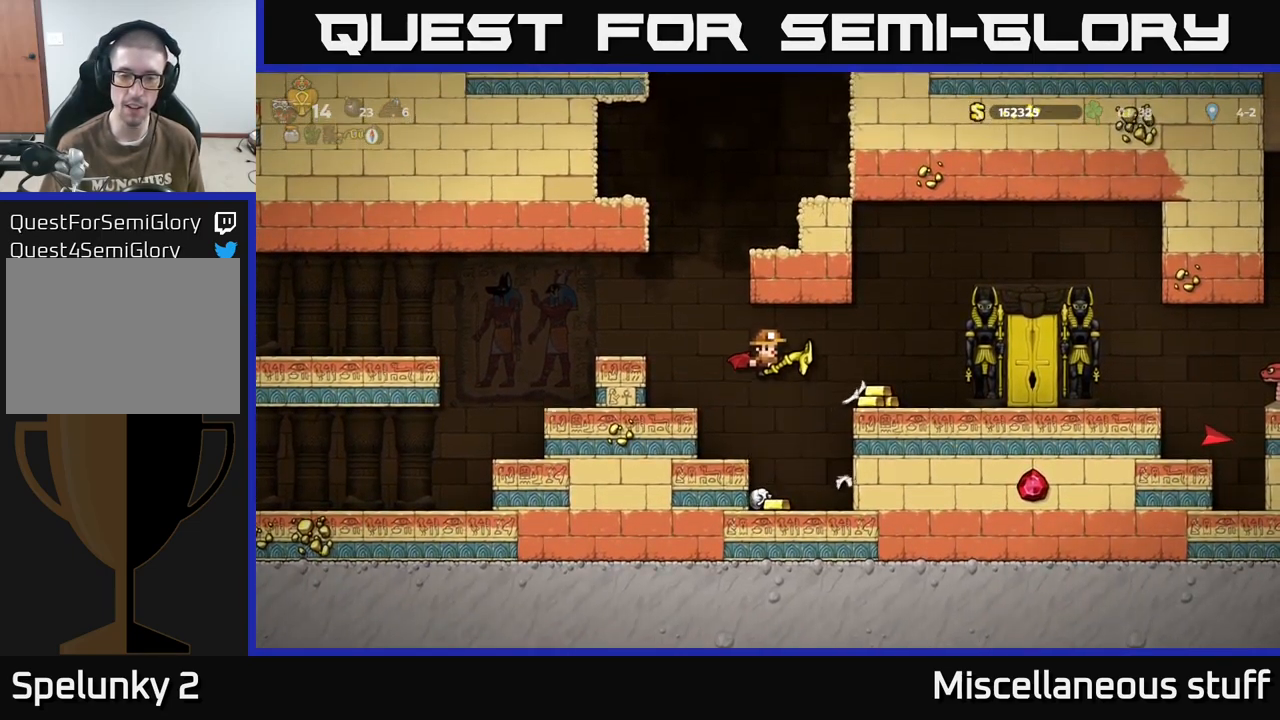
{"buttons": [], "events": [[83, "DPAD_RIGHT", "down"], [183, "DPAD_RIGHT", "up"], [283, "DPAD_LEFT", "down"], [467, "DPAD_LEFT", "up"]]}
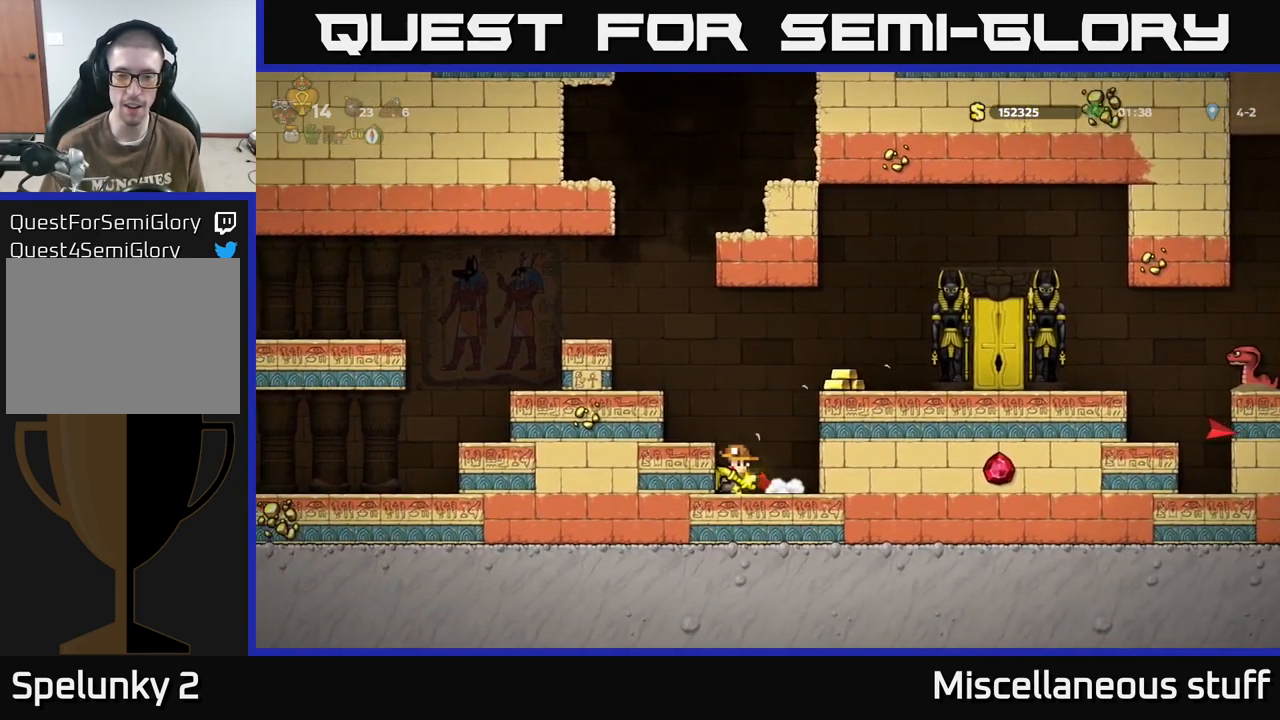
{"buttons": [], "events": [[100, "A", "down"], [183, "A", "up"], [233, "DPAD_RIGHT", "down"], [283, "A", "down"], [367, "A", "up"], [433, "DPAD_RIGHT", "up"]]}
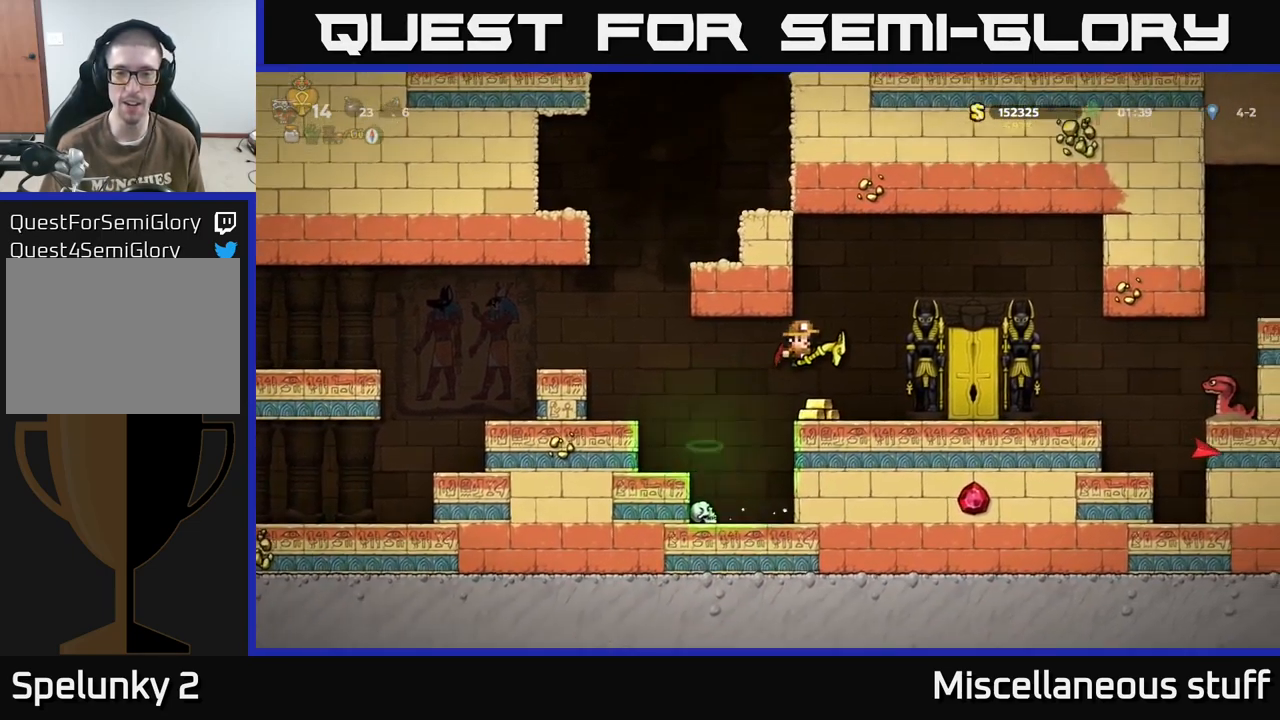
{"buttons": [], "events": []}
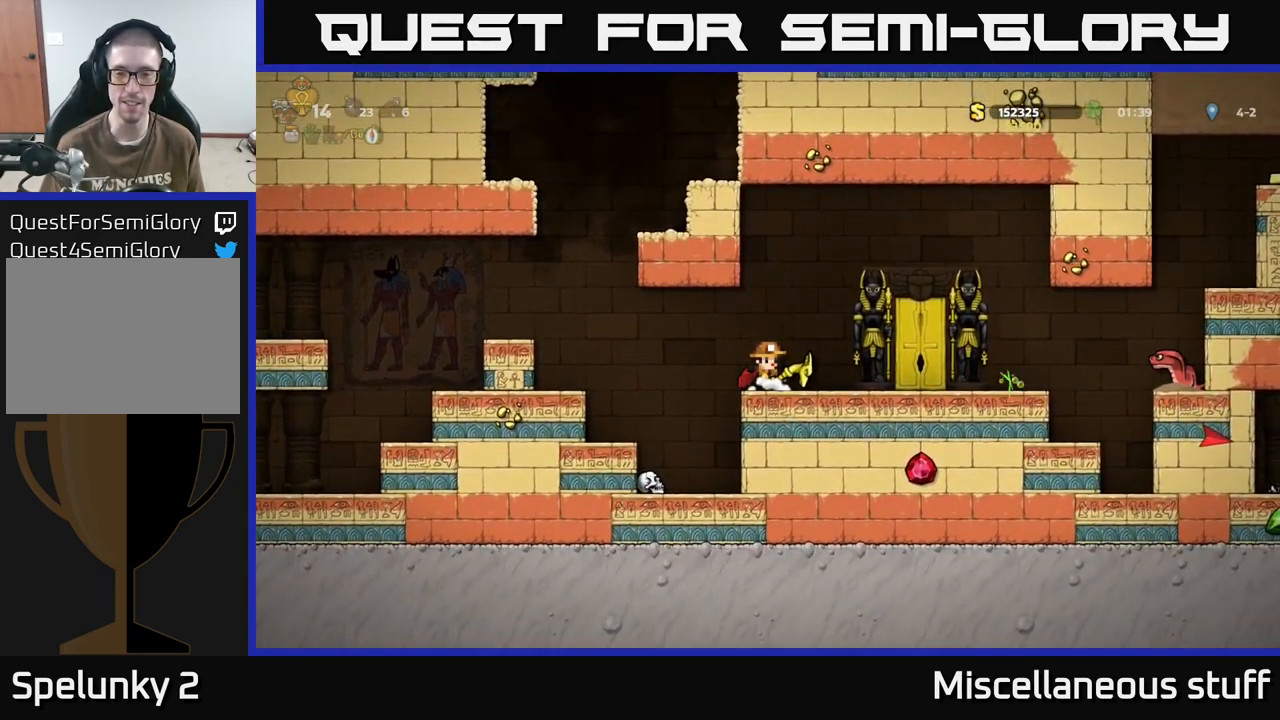
{"buttons": ["DPAD_RIGHT"], "events": [[167, "A", "down"], [217, "DPAD_RIGHT", "down"], [350, "A", "up"]]}
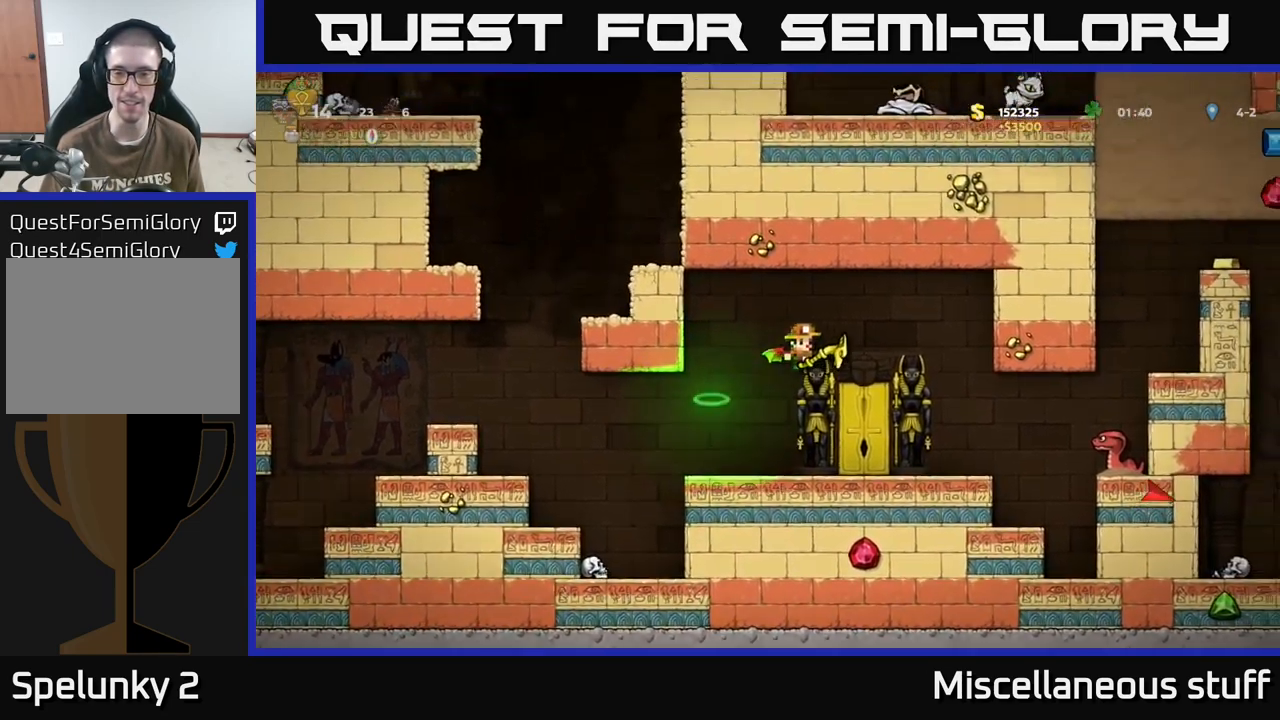
{"buttons": [], "events": [[17, "DPAD_RIGHT", "up"]]}
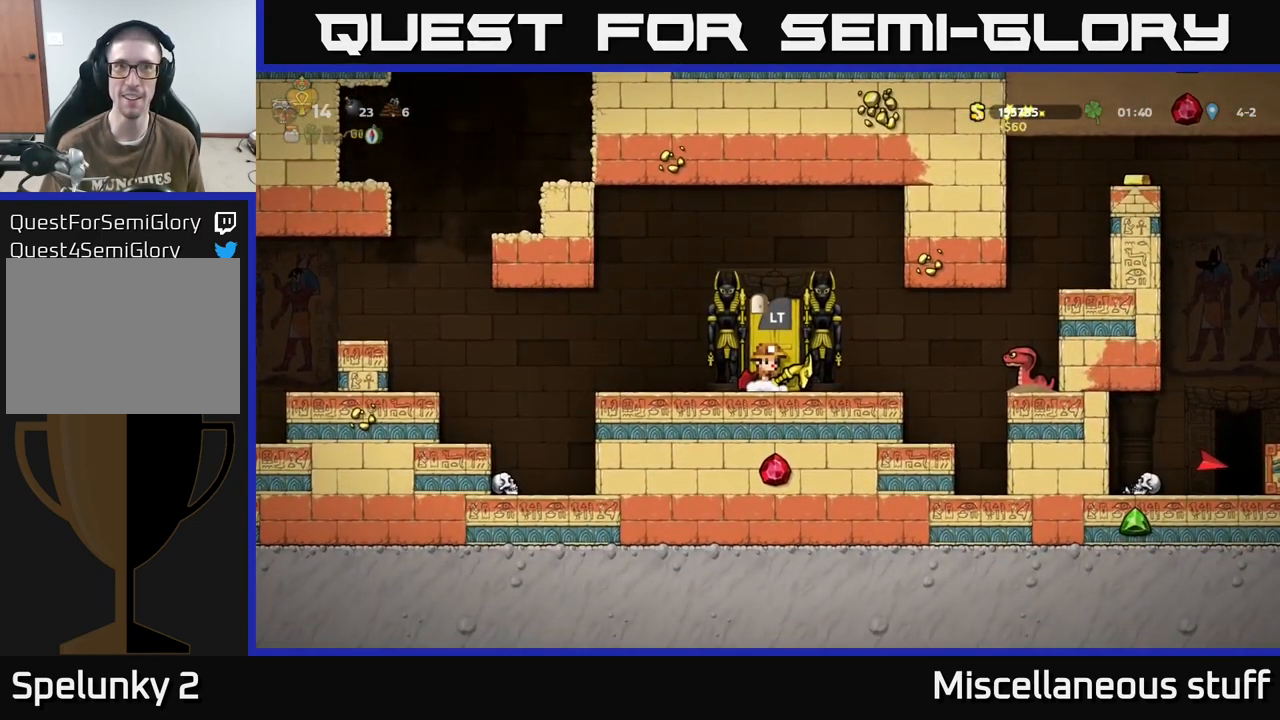
{"buttons": [], "events": [[17, "DPAD_LEFT", "down"], [250, "DPAD_LEFT", "up"], [317, "DPAD_RIGHT", "down"], [400, "DPAD_RIGHT", "up"]]}
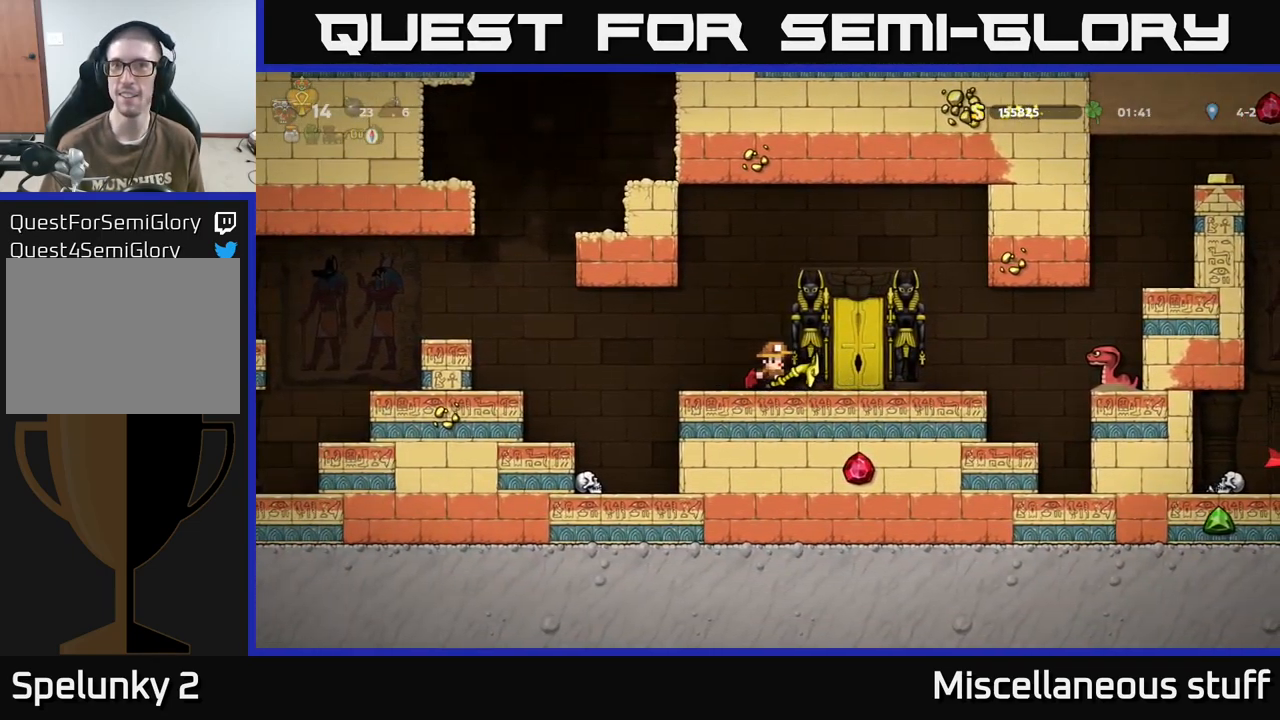
{"buttons": [], "events": []}